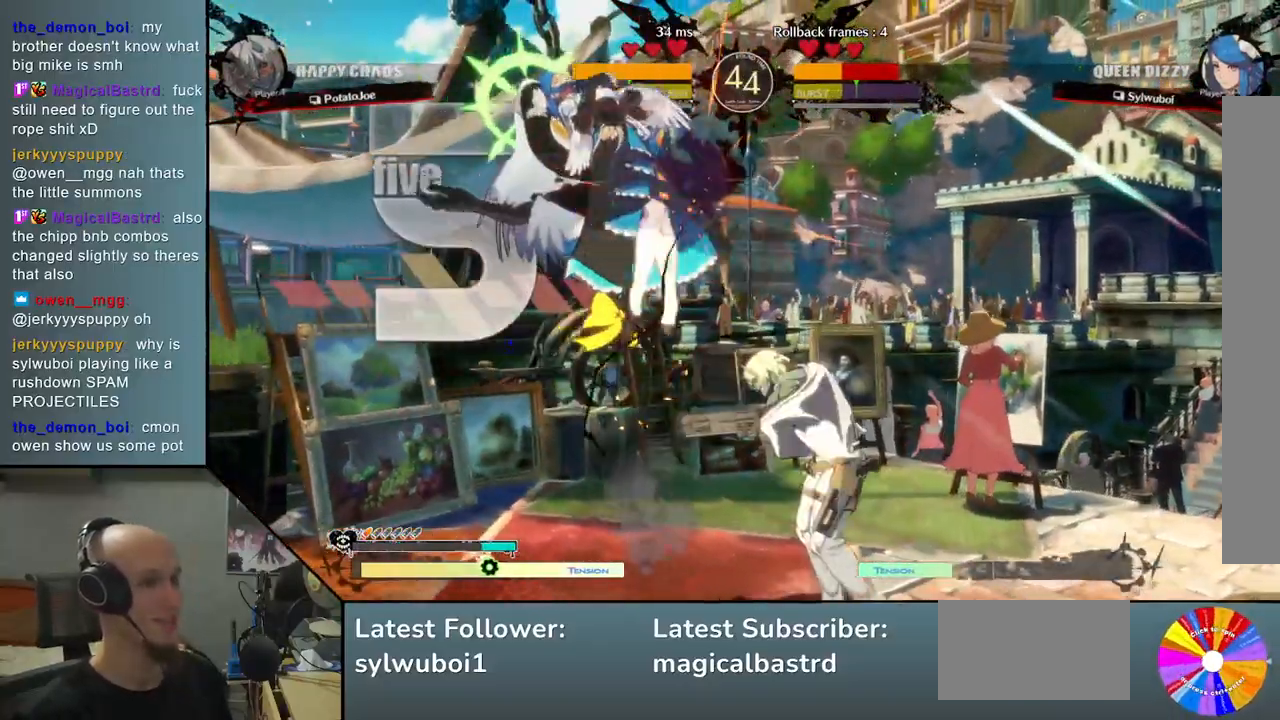
Gameplay with a controller (arcade stick); each line is a JSON object with the inputs held at the frame after it. "events" lists button and stick changes between this image and that frame as [ms after this image, input, new state], when the widget could be followed in between. Not read: L3 R3 other_buttons.
{"buttons": [], "left_stick": "center", "events": [[17, "L2", "up"], [117, "L2", "down"], [183, "L2", "up"], [350, "R2", "down"], [433, "R2", "up"]]}
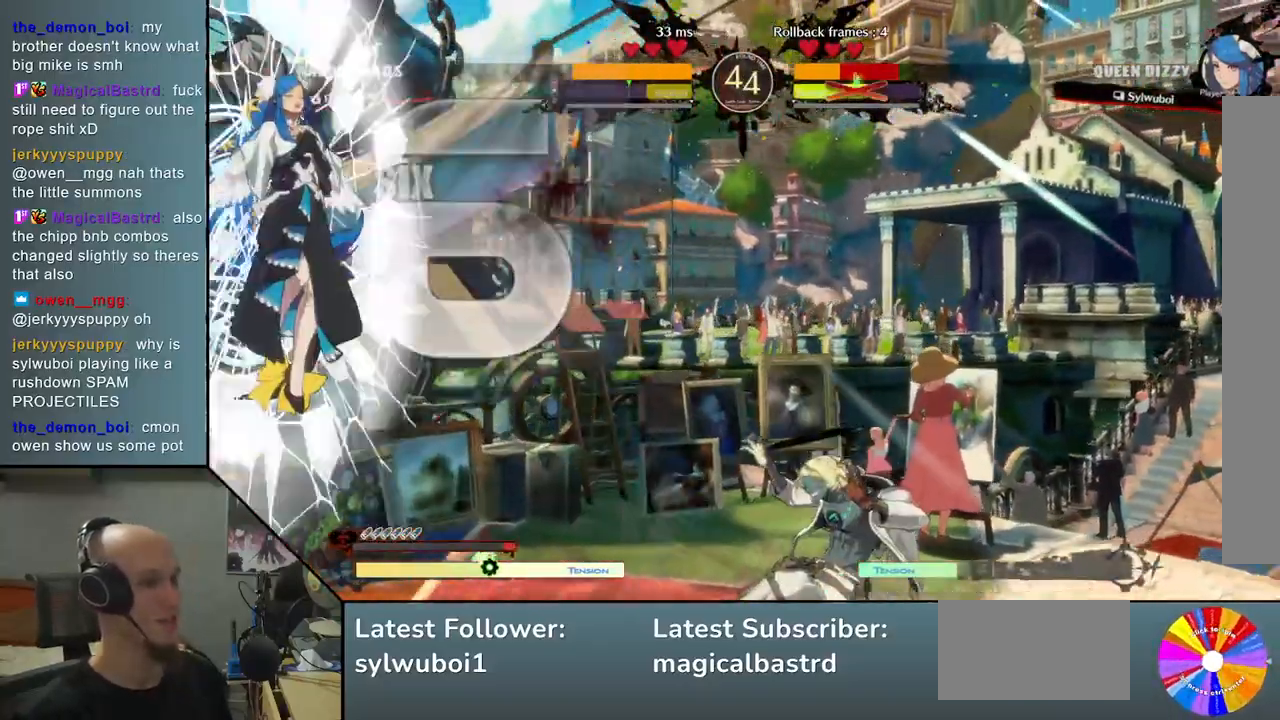
{"buttons": [], "left_stick": "center", "events": [[50, "R2", "down"], [100, "R2", "up"]]}
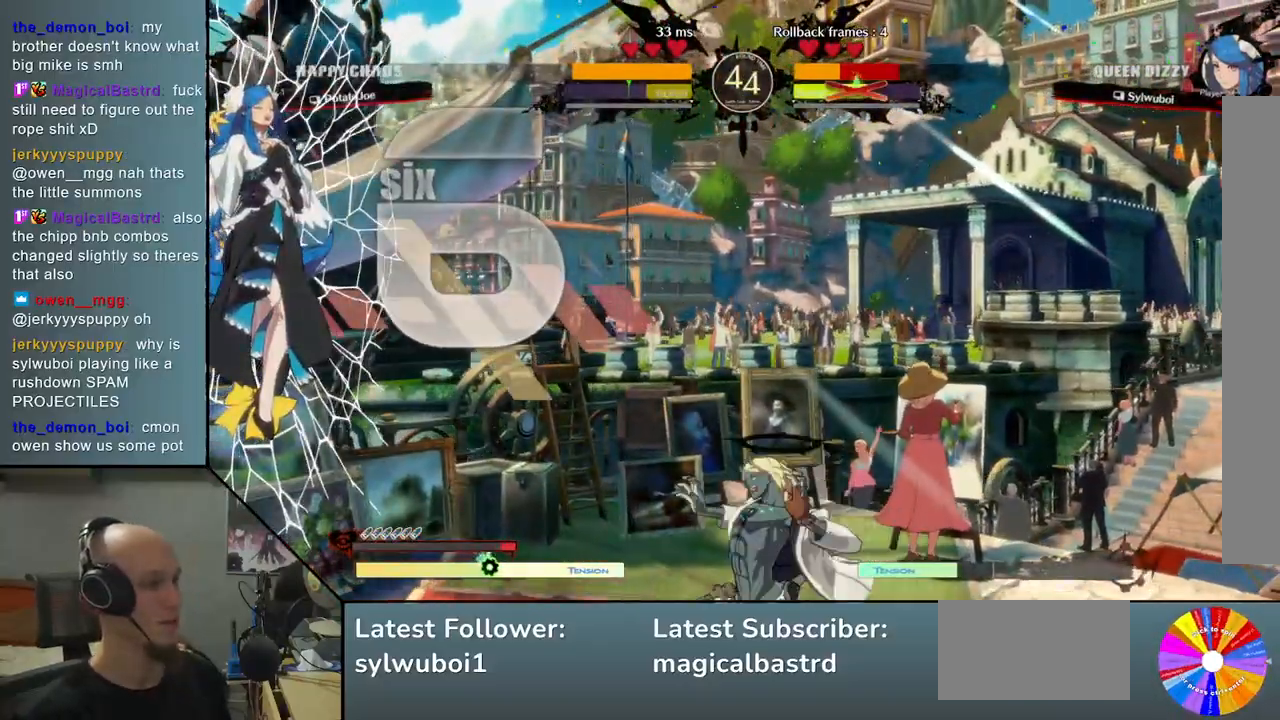
{"buttons": [], "left_stick": "center", "events": [[250, "left_stick", "down"], [500, "left_stick", "center"]]}
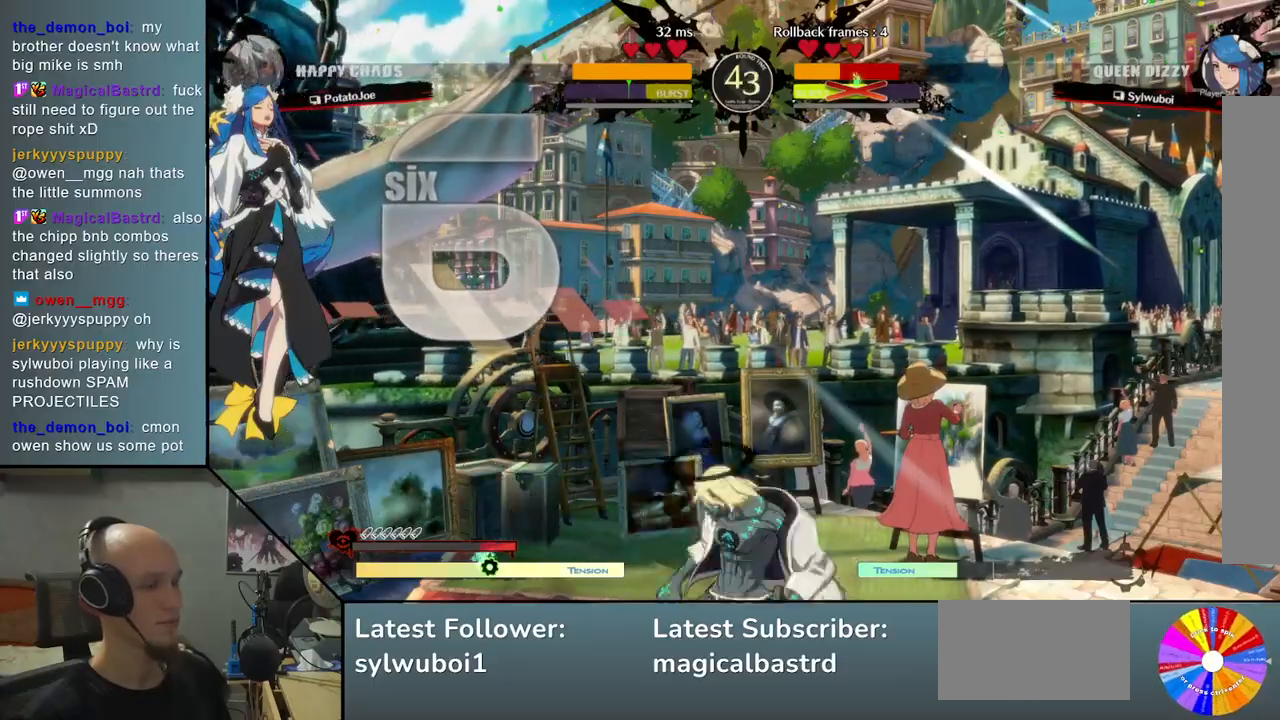
{"buttons": ["CIRCLE"], "left_stick": "center", "events": [[167, "left_stick", "down"], [217, "left_stick", "center"], [267, "left_stick", "down"], [350, "CIRCLE", "down"], [400, "left_stick", "up"], [450, "left_stick", "center"]]}
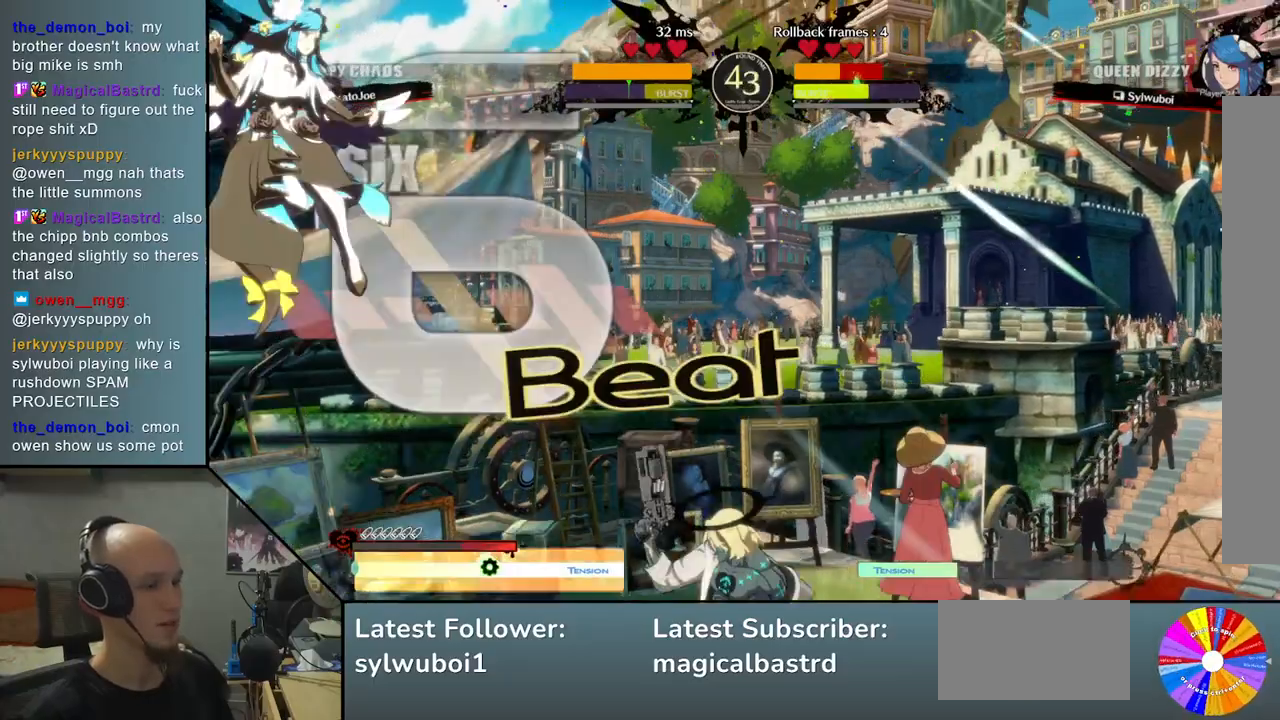
{"buttons": ["CIRCLE"], "left_stick": "center", "events": []}
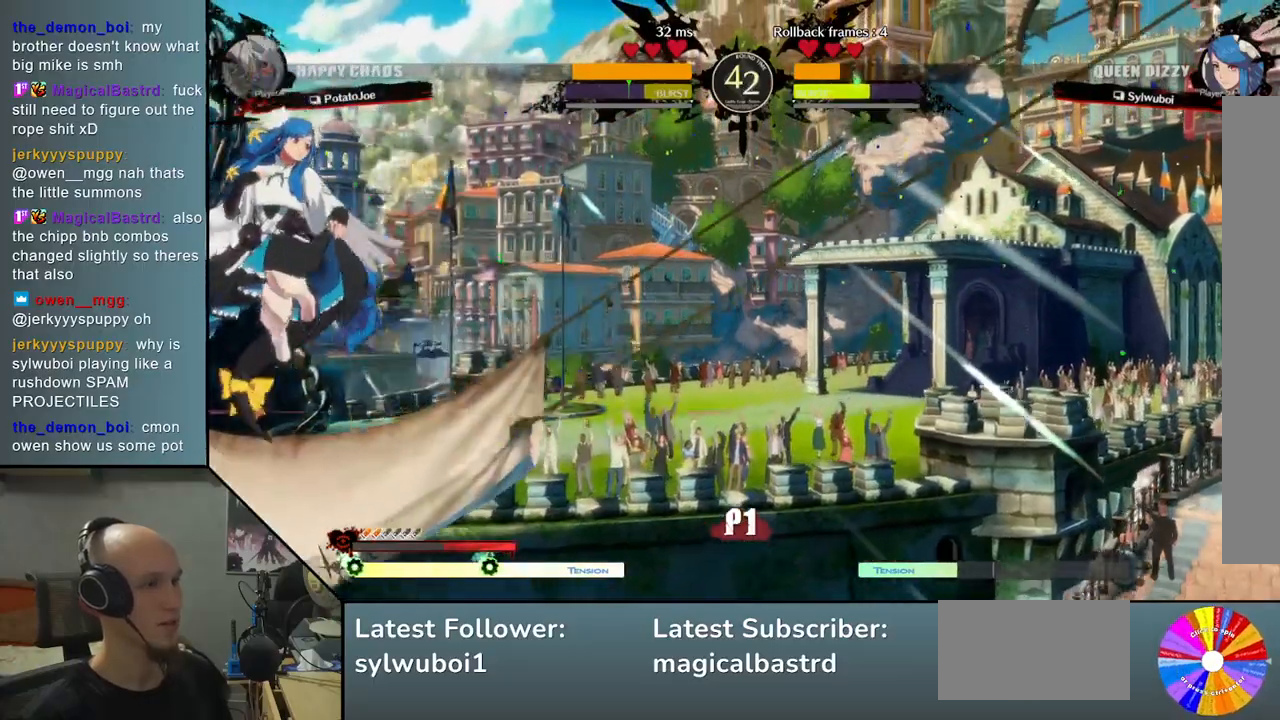
{"buttons": [], "left_stick": "left", "events": [[150, "CIRCLE", "up"], [250, "left_stick", "left"], [317, "R2", "down"], [433, "R2", "up"]]}
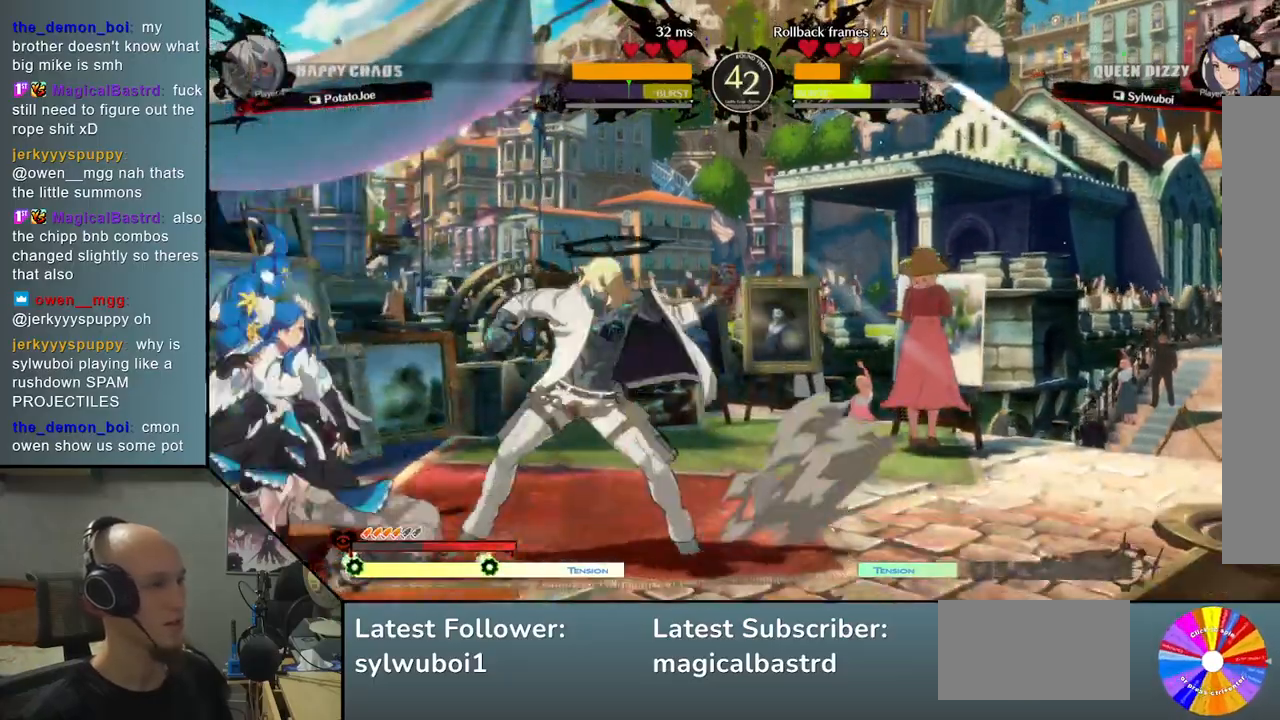
{"buttons": [], "left_stick": "down", "events": [[83, "L2", "down"], [167, "L2", "up"], [267, "L2", "down"], [333, "L2", "up"], [400, "left_stick", "center"], [417, "L2", "down"], [450, "L2", "up"], [483, "left_stick", "down"]]}
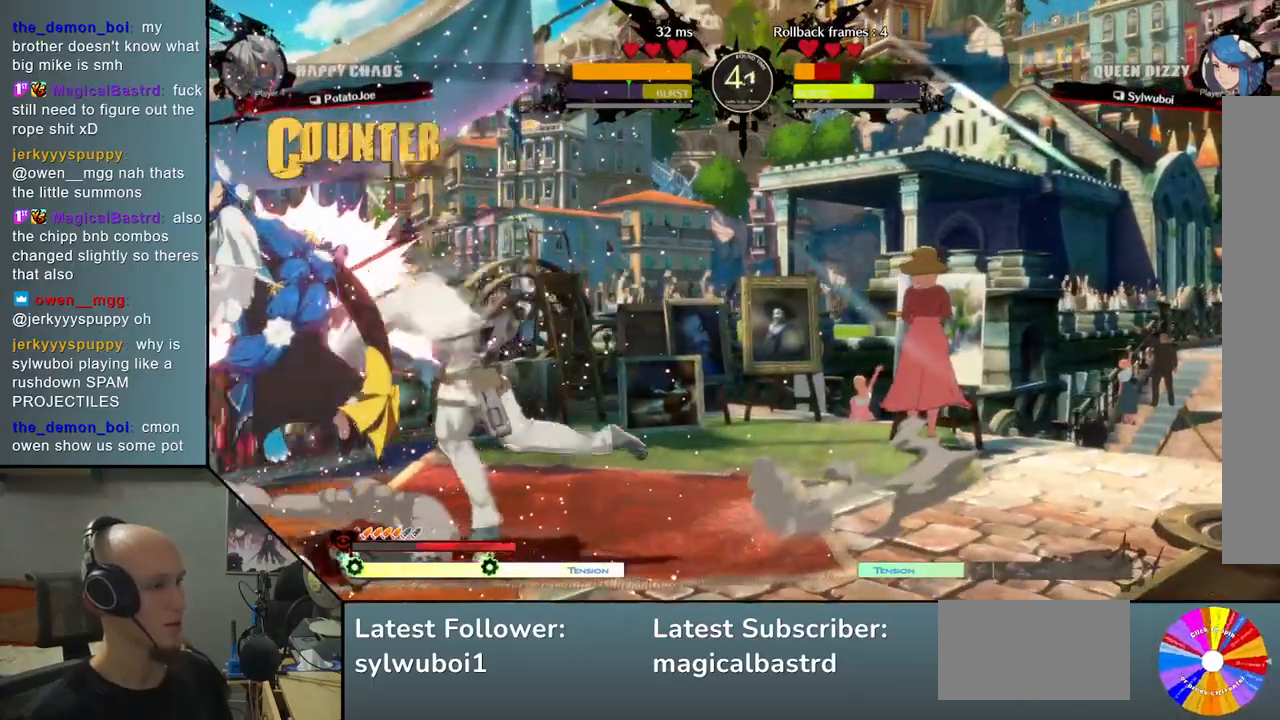
{"buttons": [], "left_stick": "center", "events": [[50, "L2", "down"], [150, "L2", "up"], [167, "left_stick", "center"], [250, "L2", "down"], [317, "L2", "up"], [317, "left_stick", "left"], [400, "left_stick", "center"], [417, "R2", "down"], [467, "R2", "up"]]}
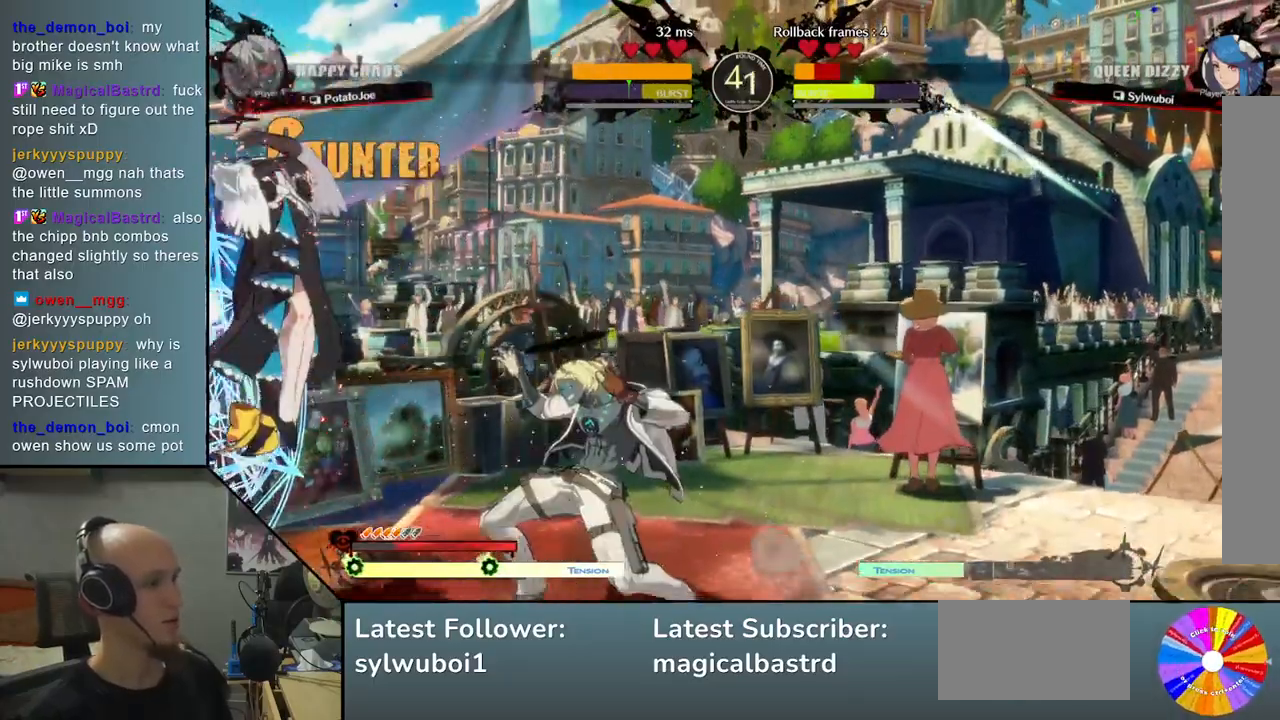
{"buttons": [], "left_stick": "center", "events": [[67, "R2", "down"], [150, "R2", "up"], [267, "L2", "down"], [317, "L2", "up"], [400, "L2", "down"], [467, "L2", "up"]]}
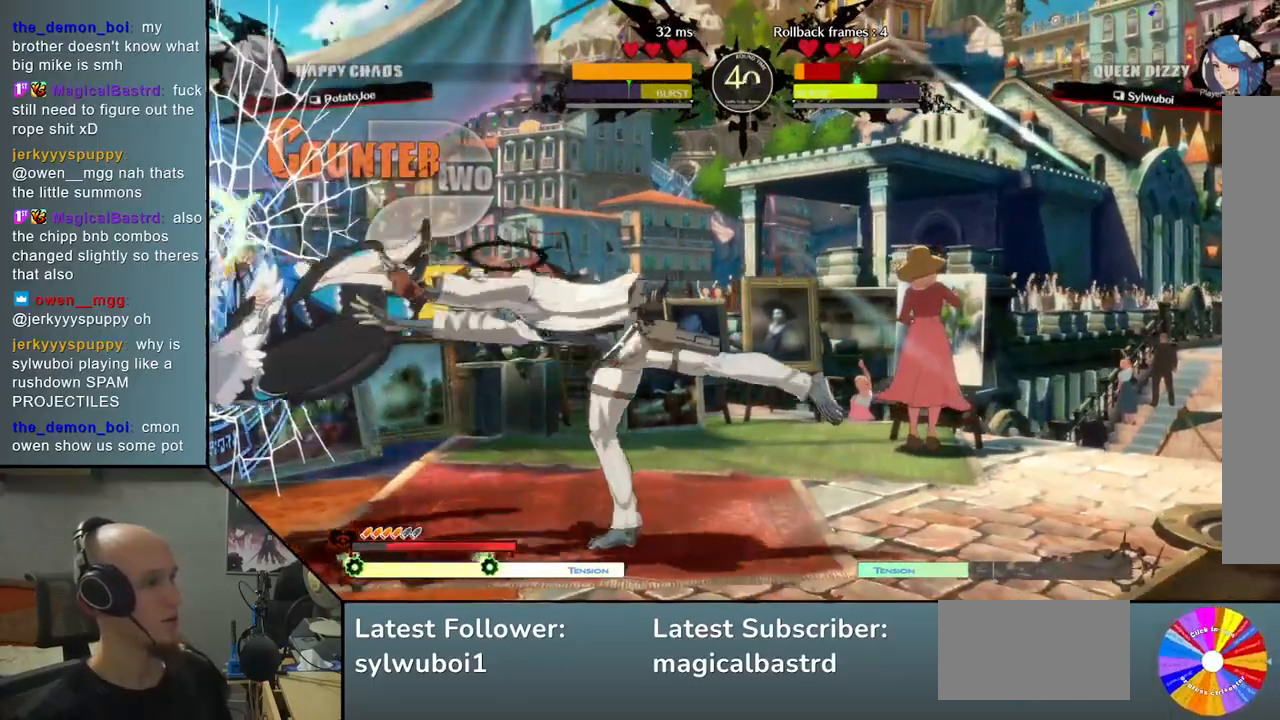
{"buttons": [], "left_stick": "center", "events": [[50, "L2", "down"], [133, "L2", "up"]]}
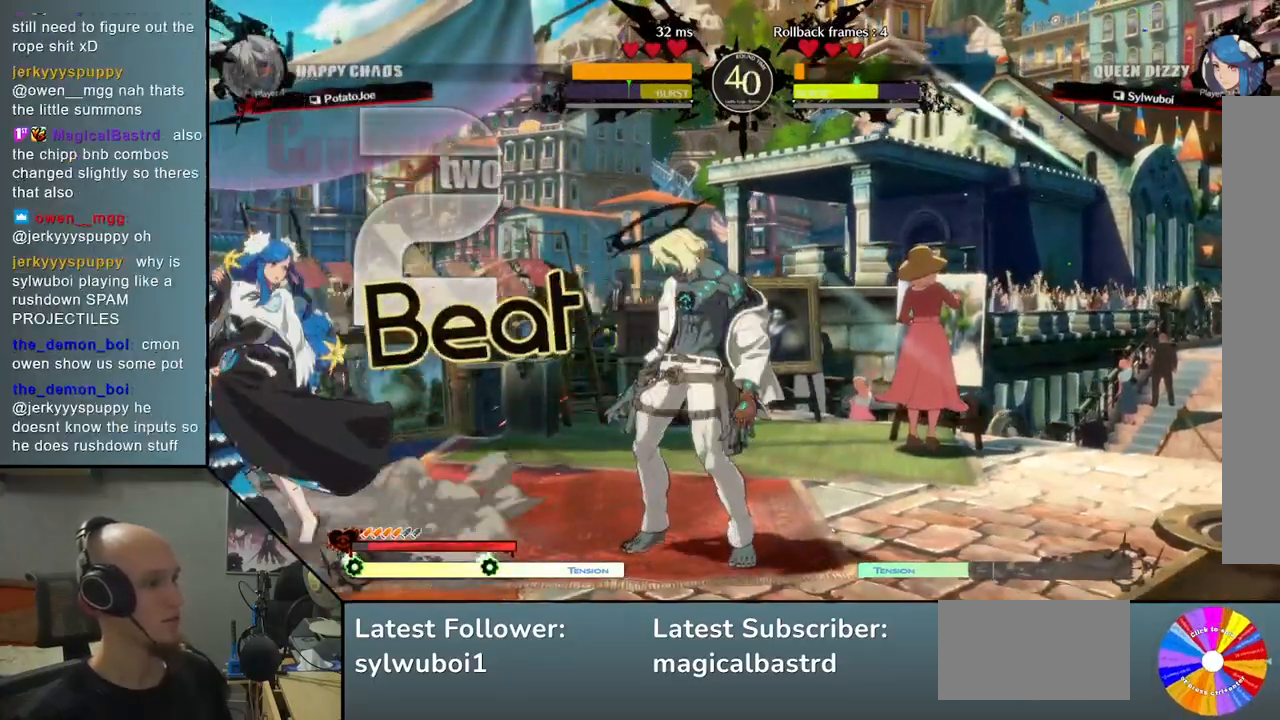
{"buttons": ["CROSS"], "left_stick": "down", "events": [[50, "left_stick", "down"], [133, "SQUARE", "down"], [217, "SQUARE", "up"], [333, "CROSS", "down"], [417, "CROSS", "up"], [467, "CROSS", "down"]]}
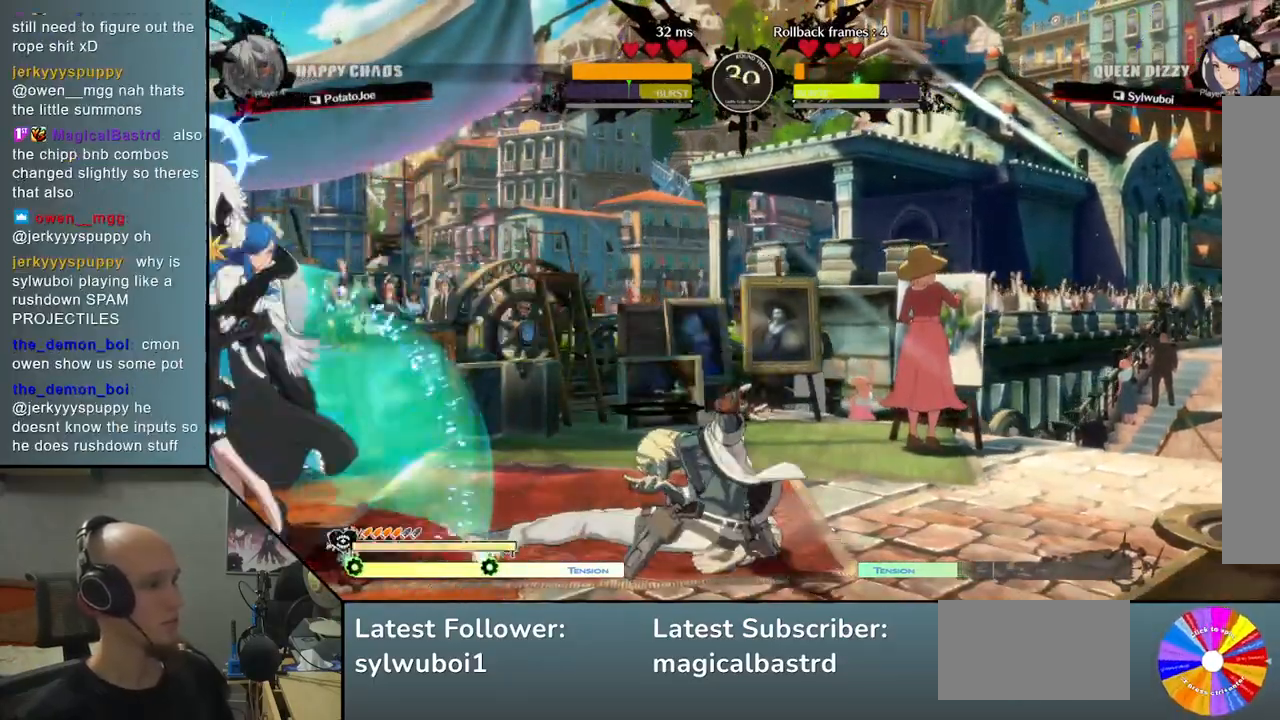
{"buttons": [], "left_stick": "center", "events": [[67, "left_stick", "center"], [83, "CROSS", "up"]]}
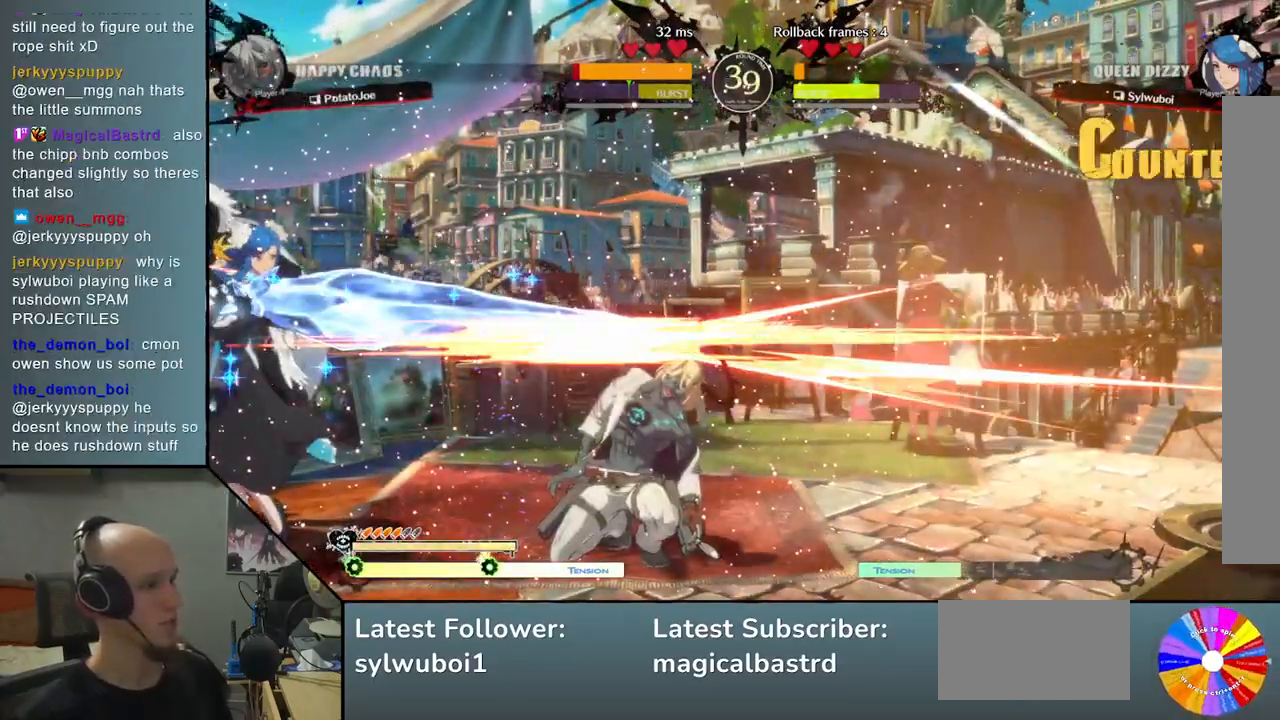
{"buttons": [], "left_stick": "right", "events": [[117, "left_stick", "right"]]}
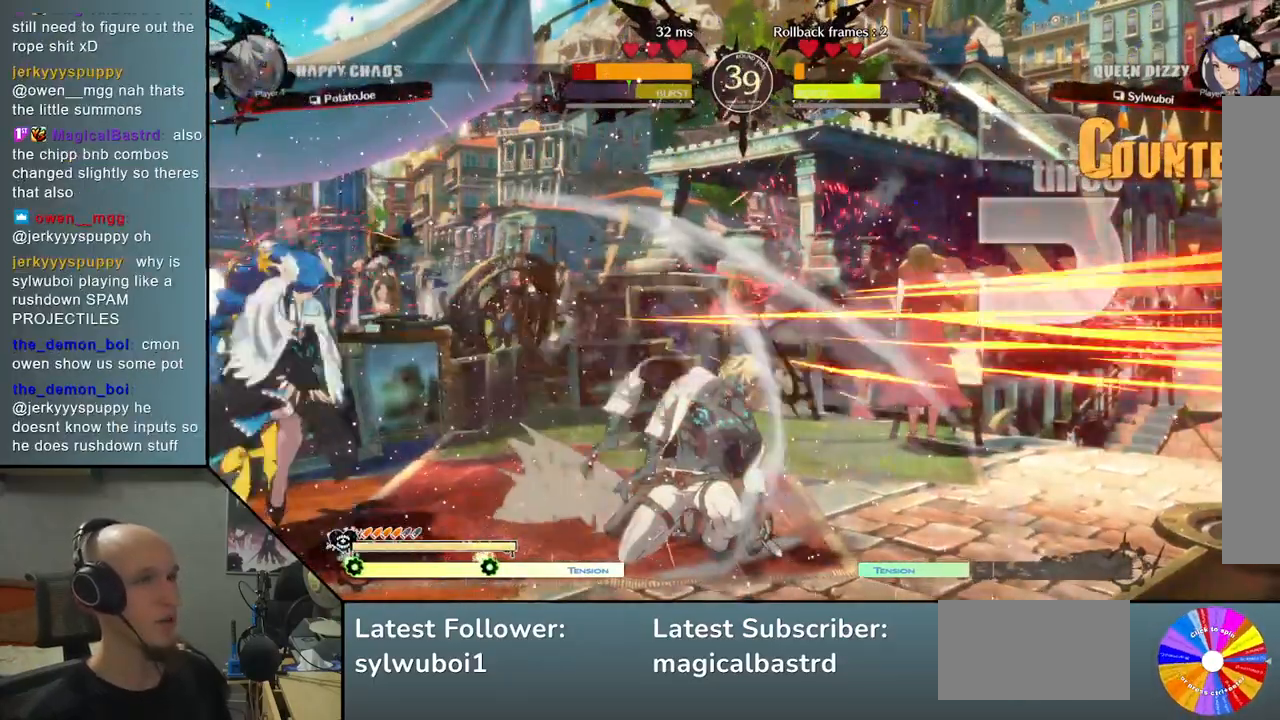
{"buttons": [], "left_stick": "right", "events": []}
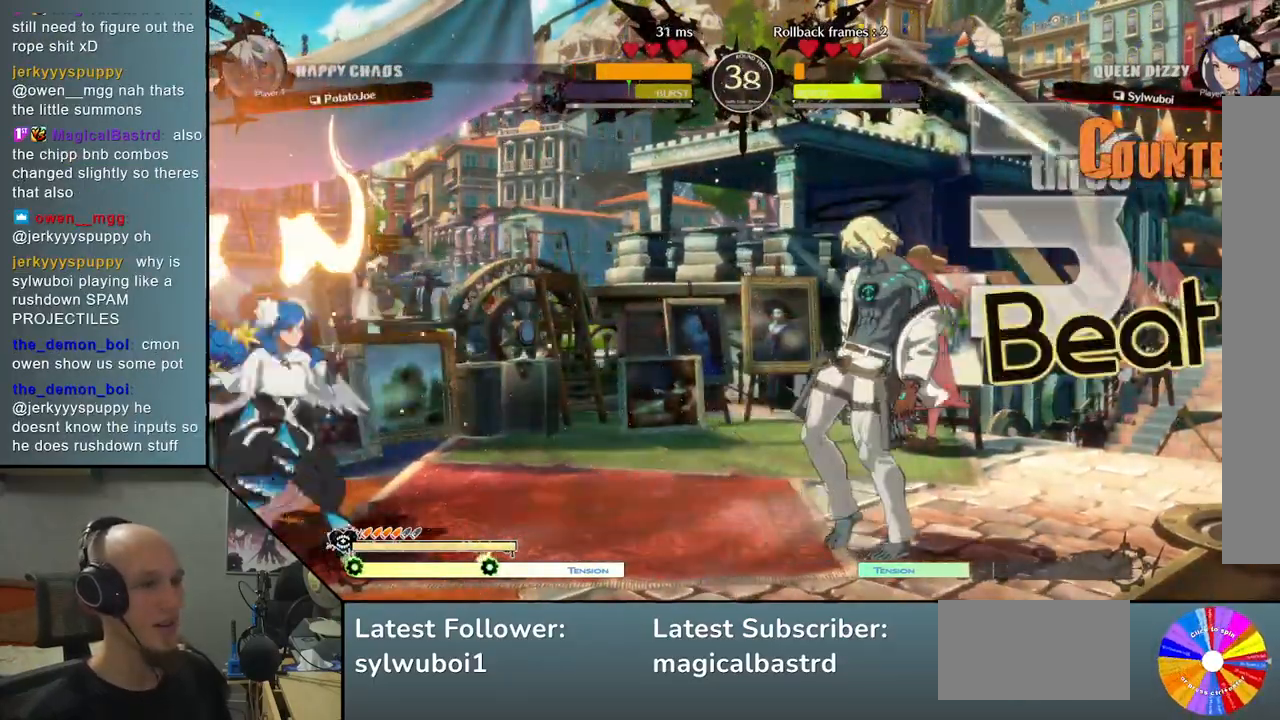
{"buttons": [], "left_stick": "right", "events": []}
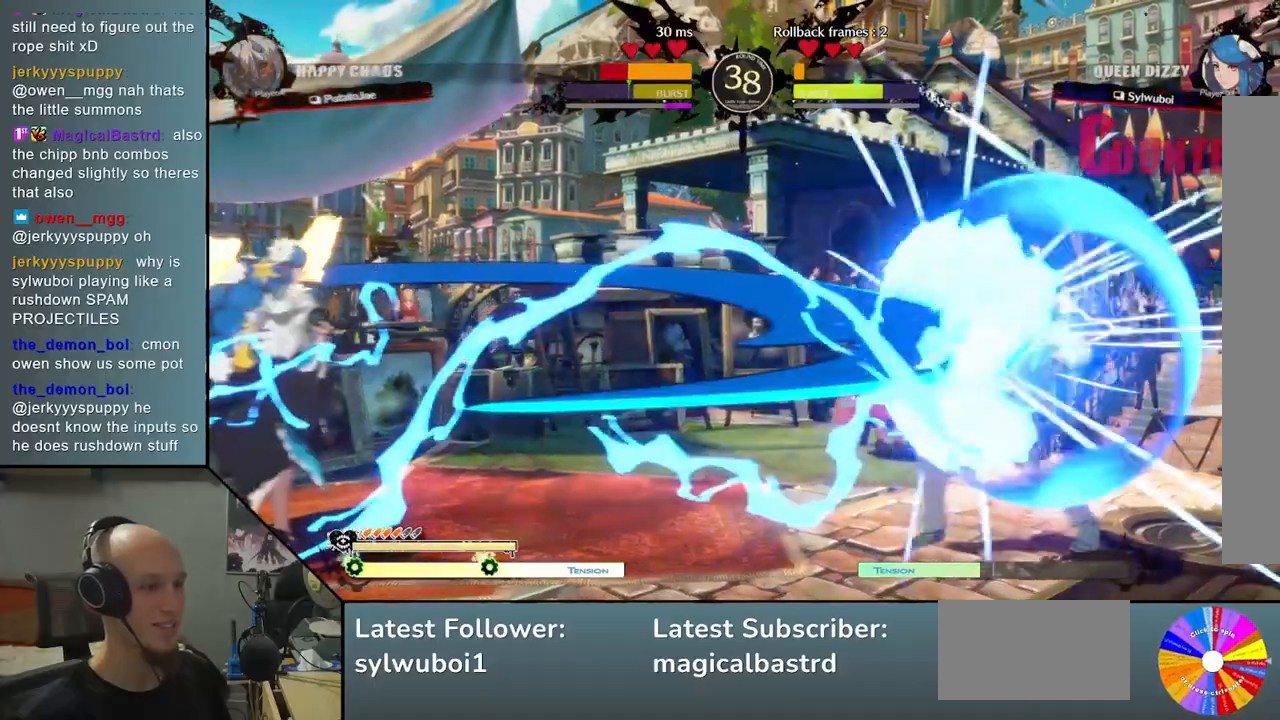
{"buttons": [], "left_stick": "right", "events": [[83, "left_stick", "down"], [167, "left_stick", "left"], [333, "left_stick", "right"]]}
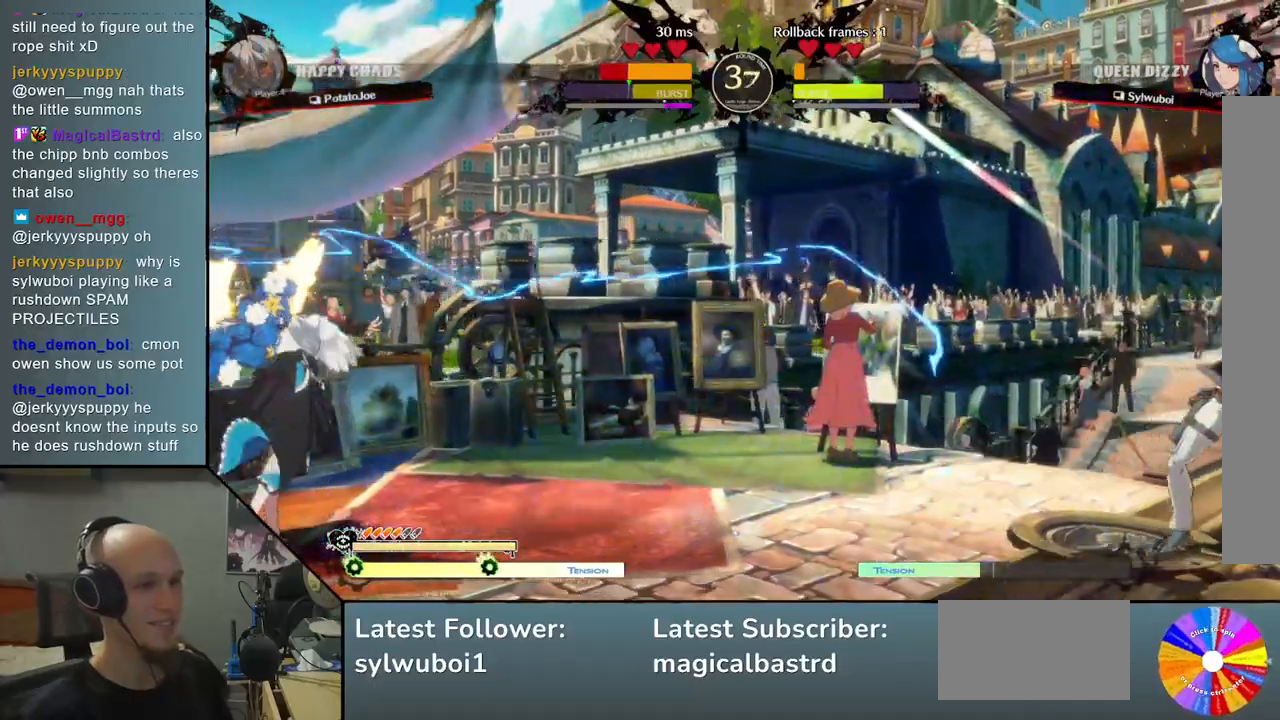
{"buttons": [], "left_stick": "center", "events": [[150, "left_stick", "down"], [250, "left_stick", "left"], [333, "left_stick", "up"], [417, "left_stick", "center"]]}
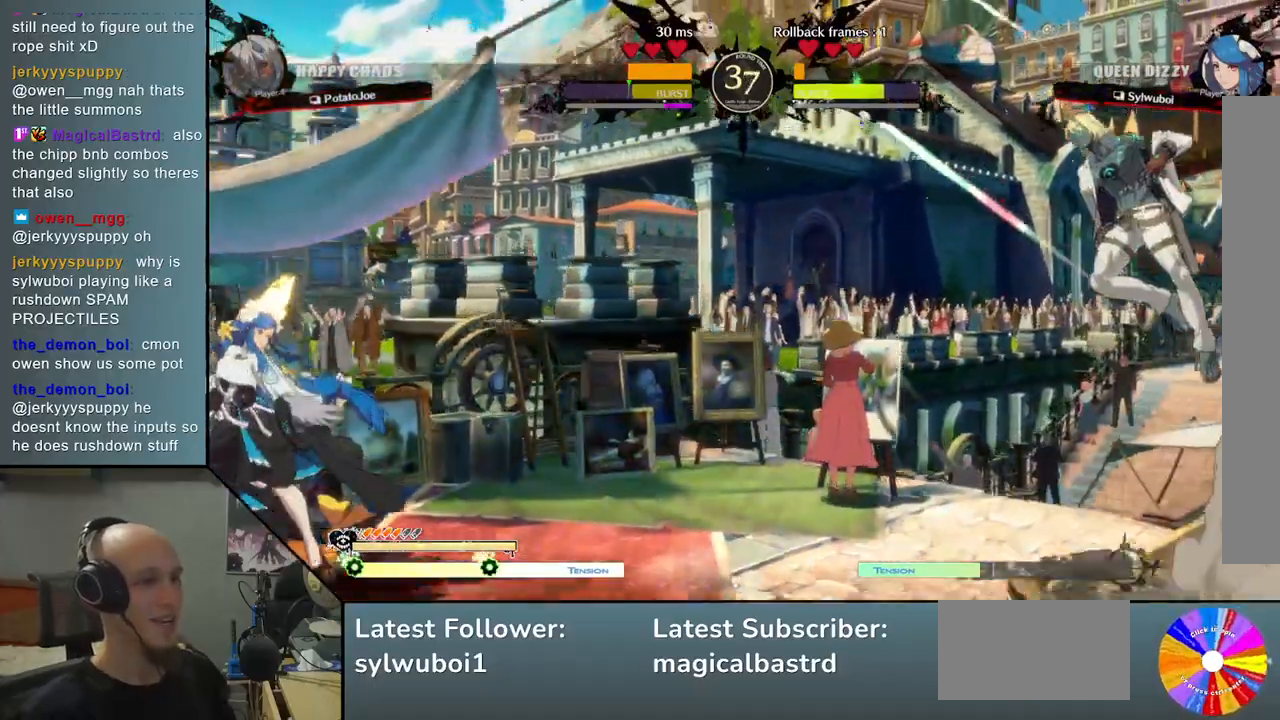
{"buttons": [], "left_stick": "left", "events": [[100, "left_stick", "left"], [150, "left_stick", "center"], [217, "left_stick", "left"]]}
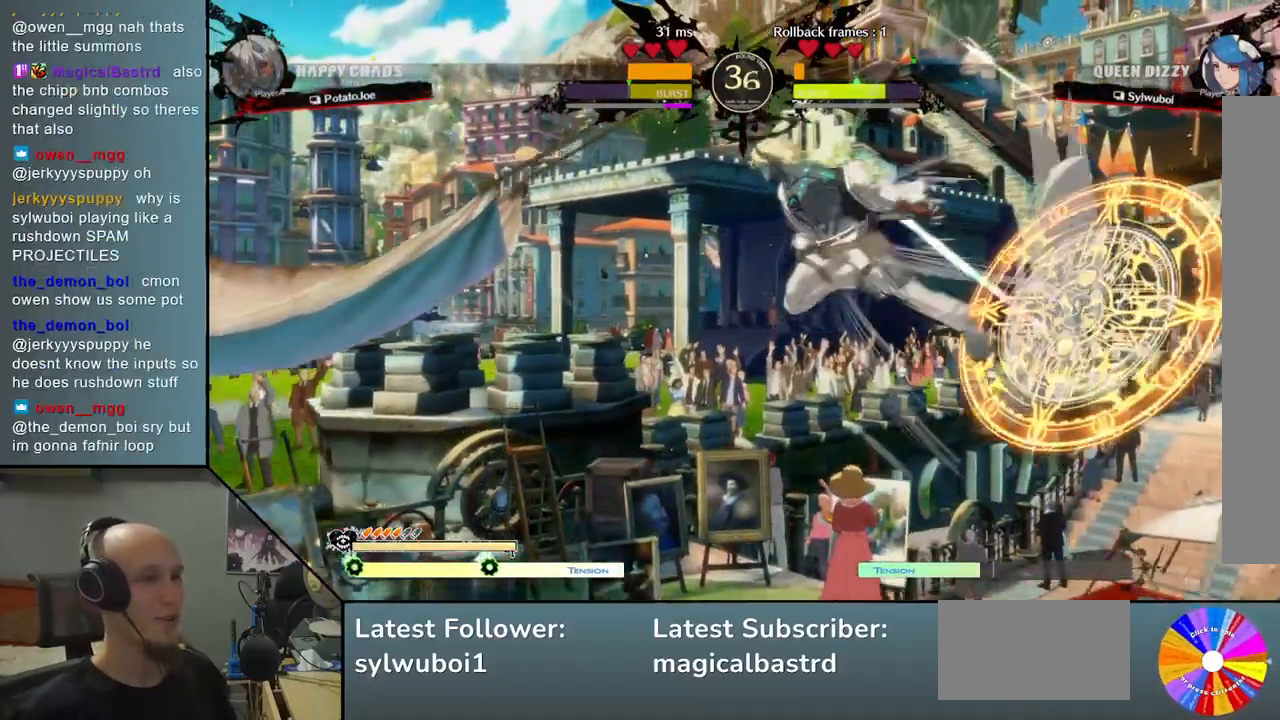
{"buttons": ["SQUARE"], "left_stick": "down", "events": [[83, "left_stick", "center"], [250, "left_stick", "down"], [467, "SQUARE", "down"]]}
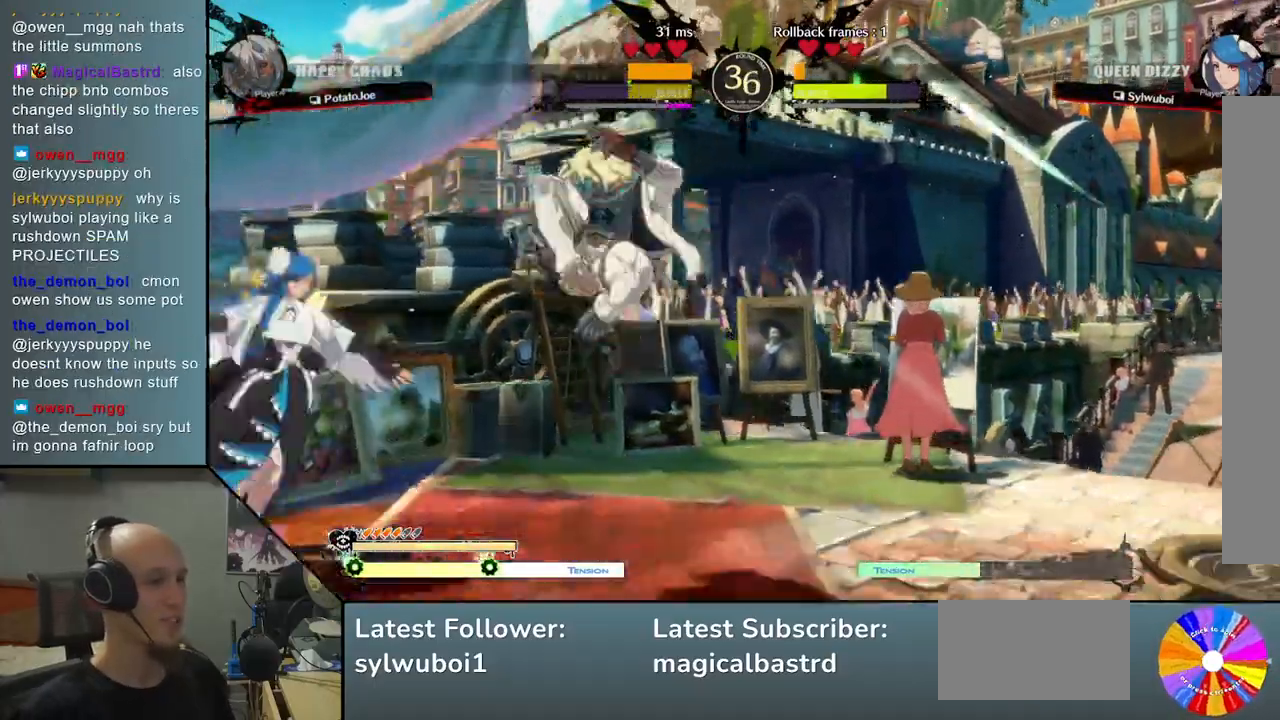
{"buttons": [], "left_stick": "right", "events": [[50, "SQUARE", "up"], [200, "CIRCLE", "down"], [233, "left_stick", "left"], [267, "CIRCLE", "up"], [350, "CIRCLE", "down"], [383, "left_stick", "right"], [433, "CIRCLE", "up"]]}
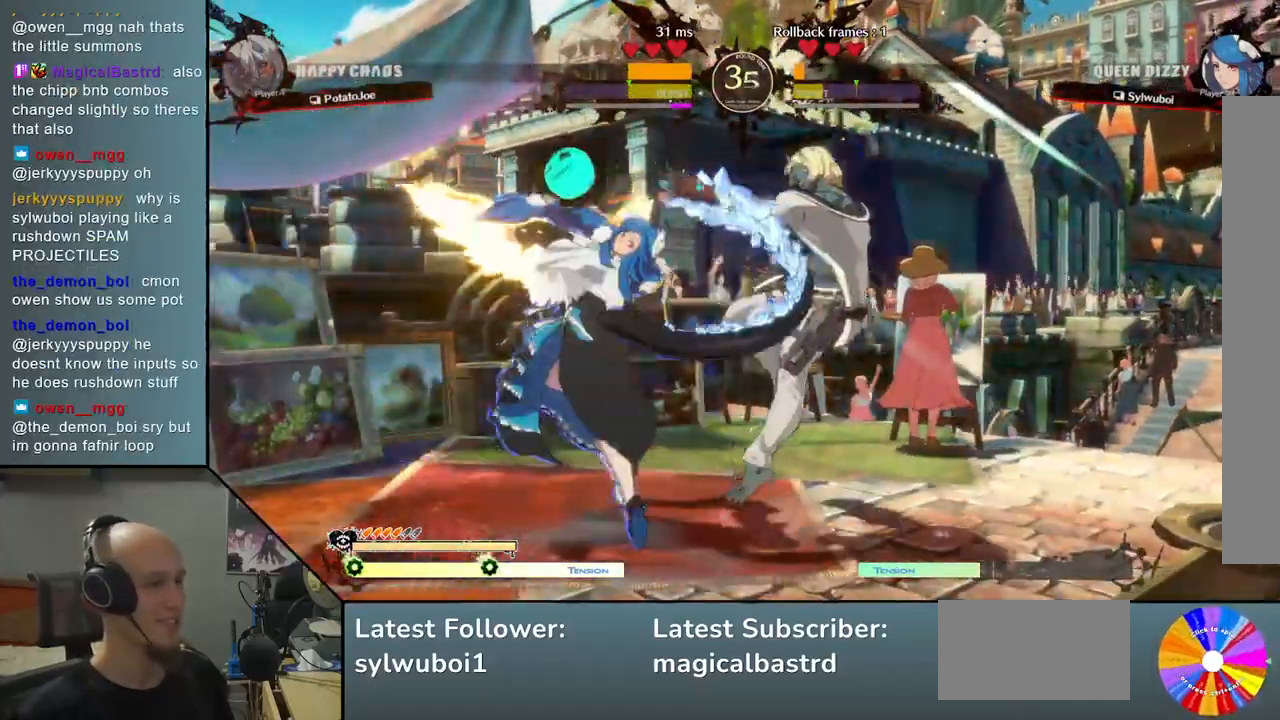
{"buttons": [], "left_stick": "right", "events": [[33, "CIRCLE", "down"], [133, "CIRCLE", "up"], [300, "R2", "down"], [317, "R2", "up"], [400, "R2", "down"], [500, "R2", "up"]]}
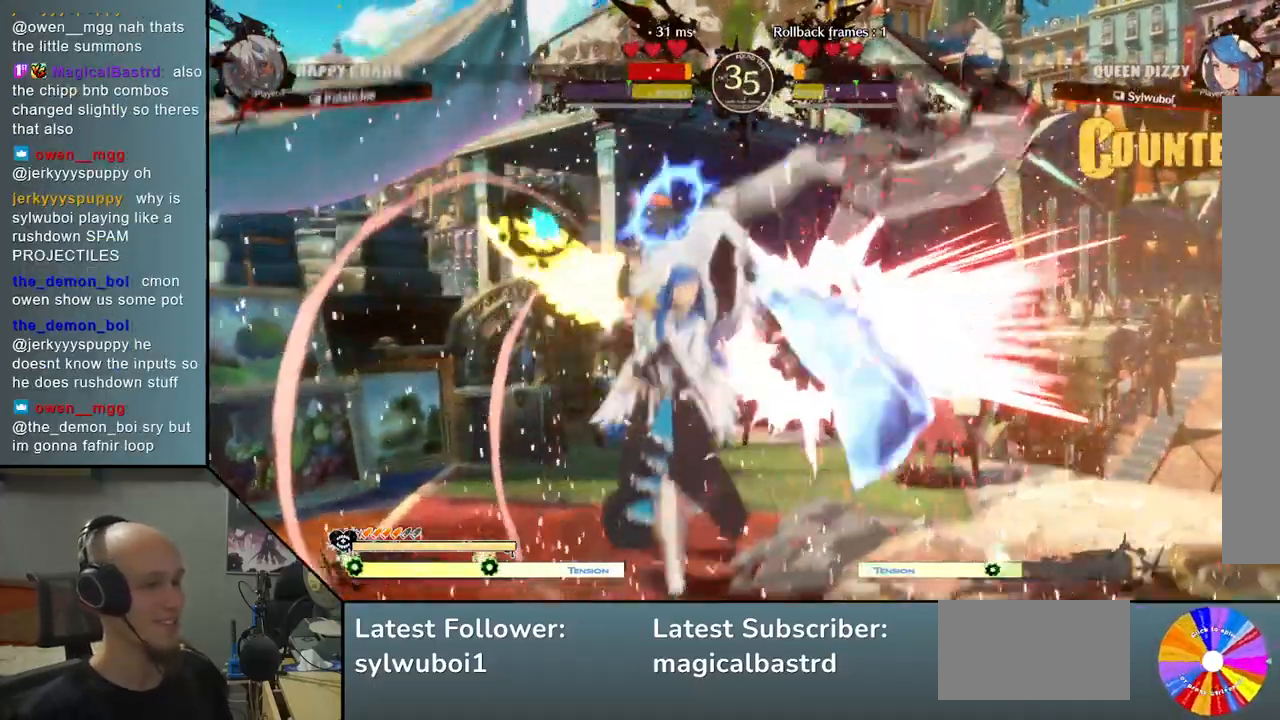
{"buttons": [], "left_stick": "right", "events": []}
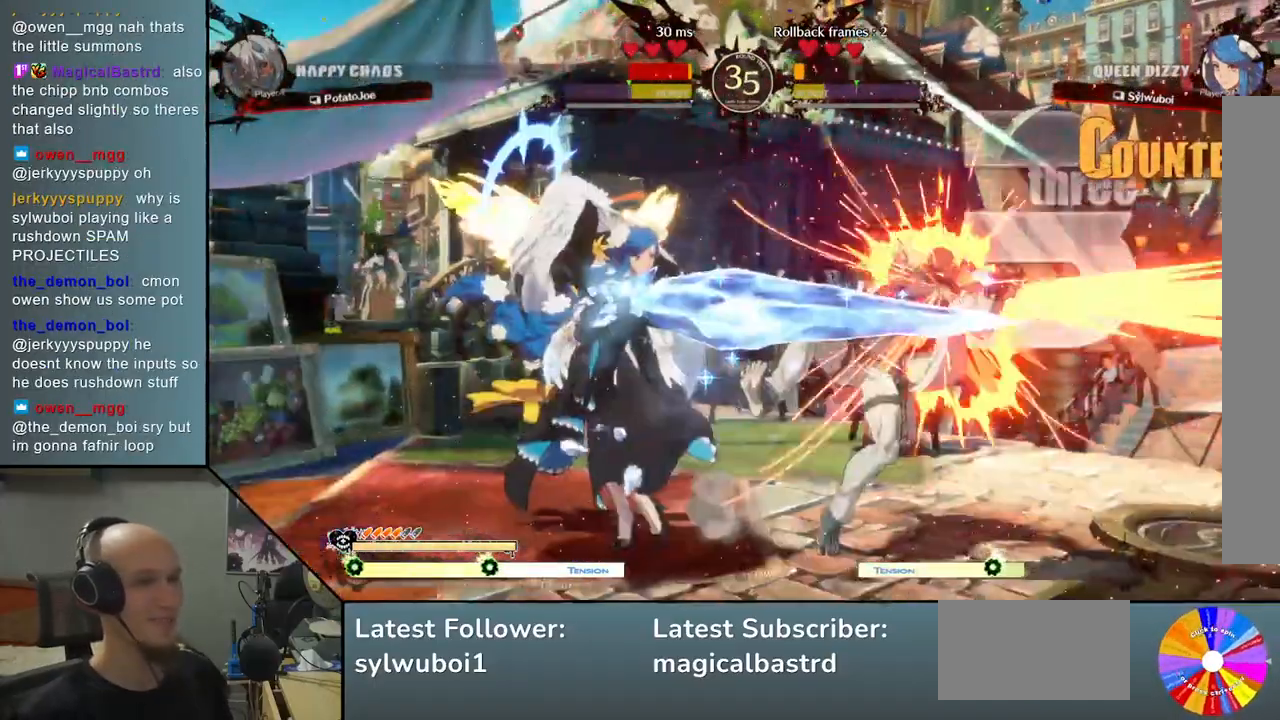
{"buttons": [], "left_stick": "right", "events": []}
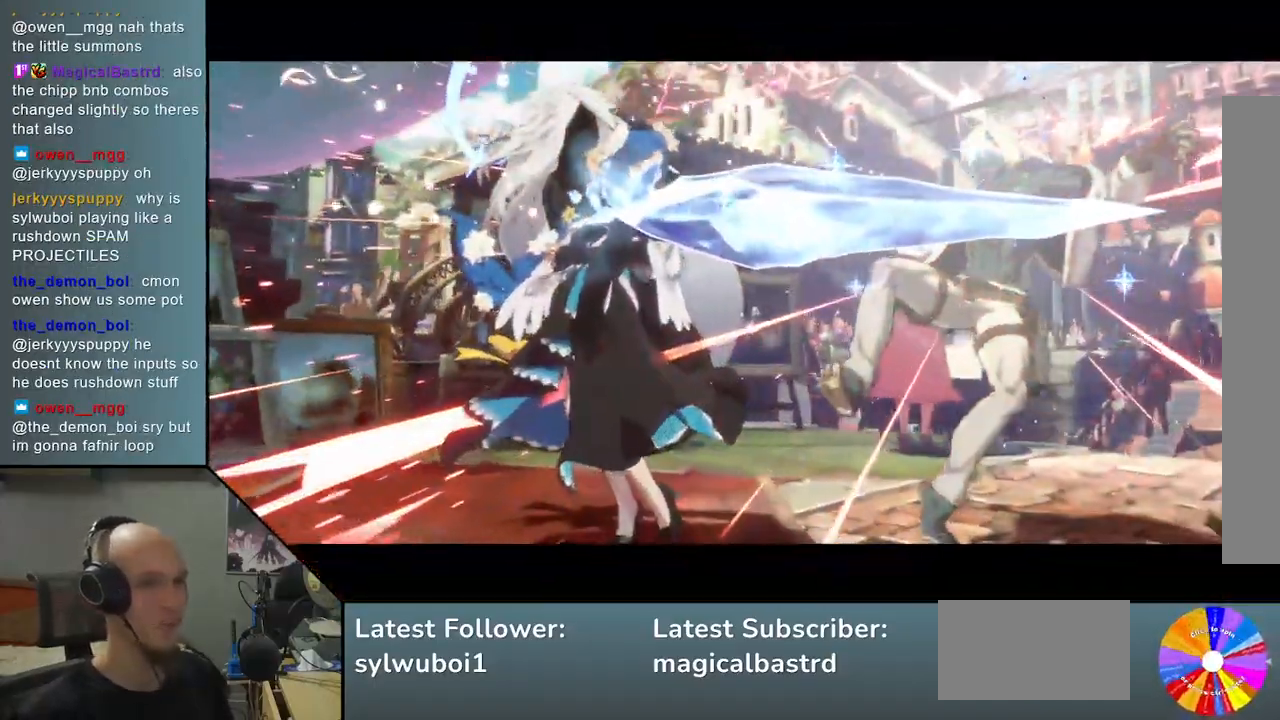
{"buttons": [], "left_stick": "right", "events": []}
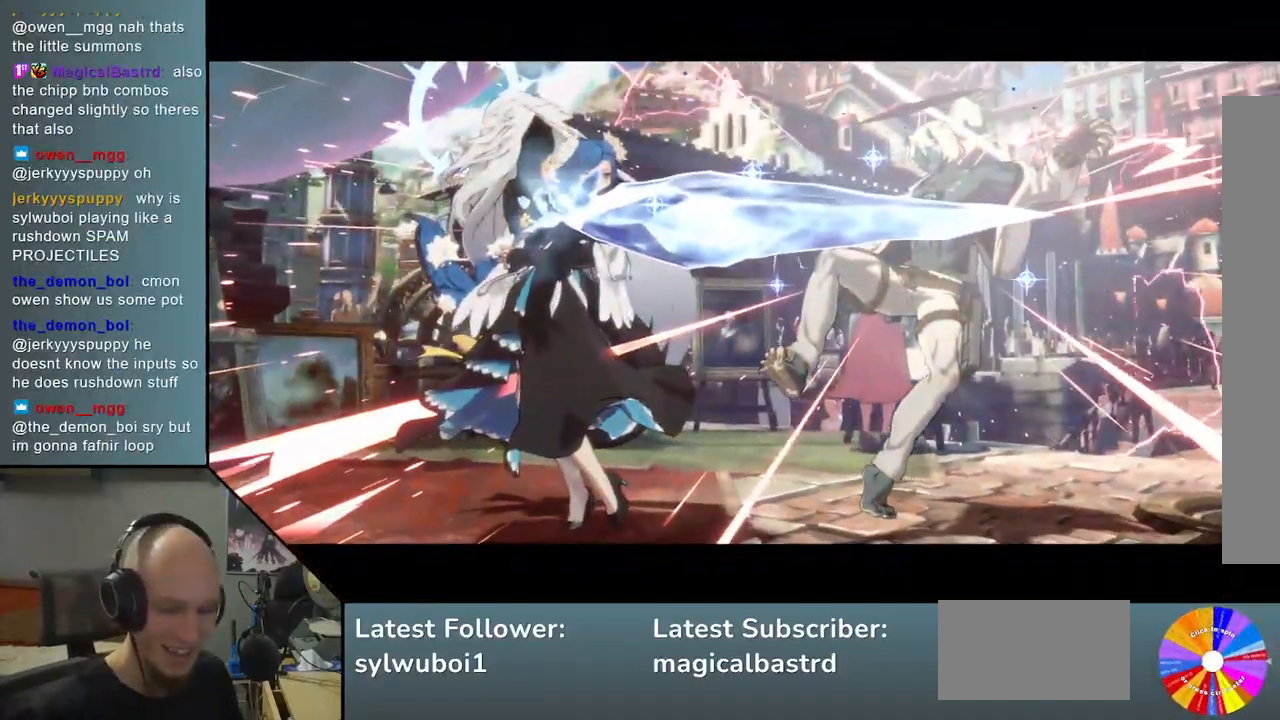
{"buttons": [], "left_stick": "center", "events": [[183, "left_stick", "center"]]}